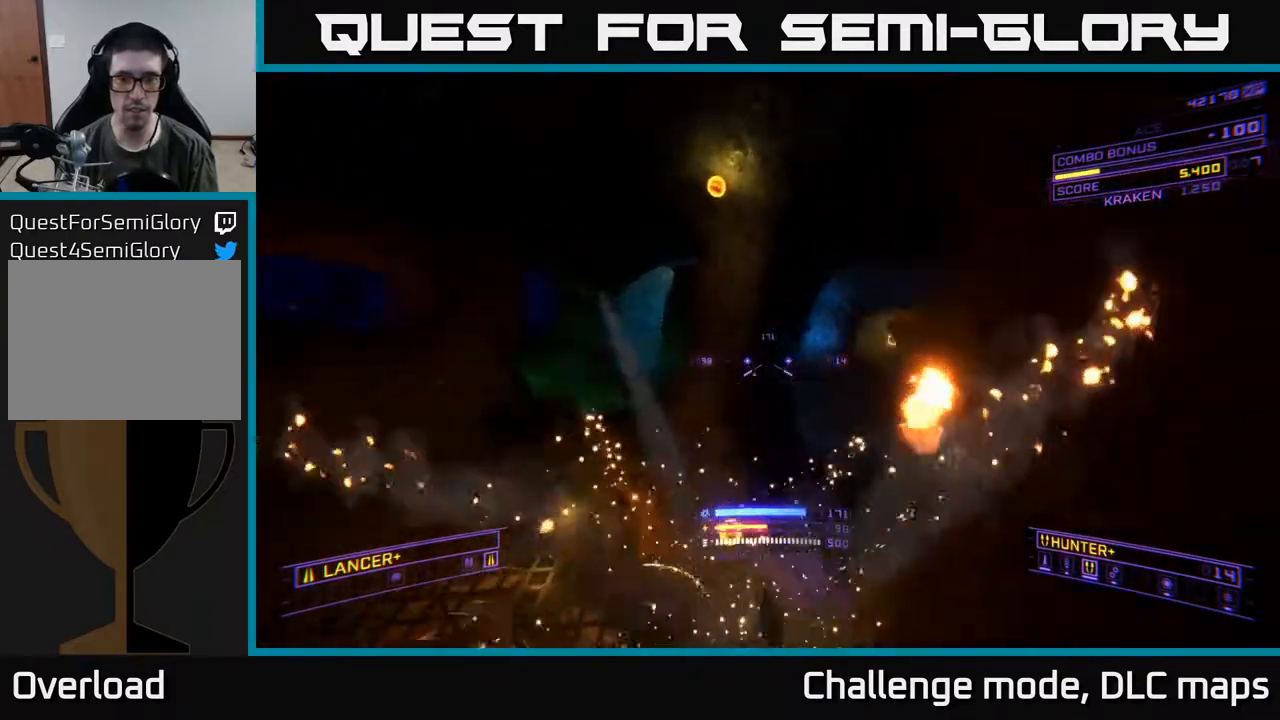
Gameplay with a controller (Xbox layout); each line is a JSON object with the inputs held at the frame after it. "events" lists button and stick changes between this image and that frame as [ms after this image, input, new state], when the widget could be followed in between.
{"buttons": ["A"], "left_stick": "up-left", "right_stick": "up-left", "events": [[317, "right_stick", "left"], [333, "left_stick", "up-left"], [500, "right_stick", "up-left"]]}
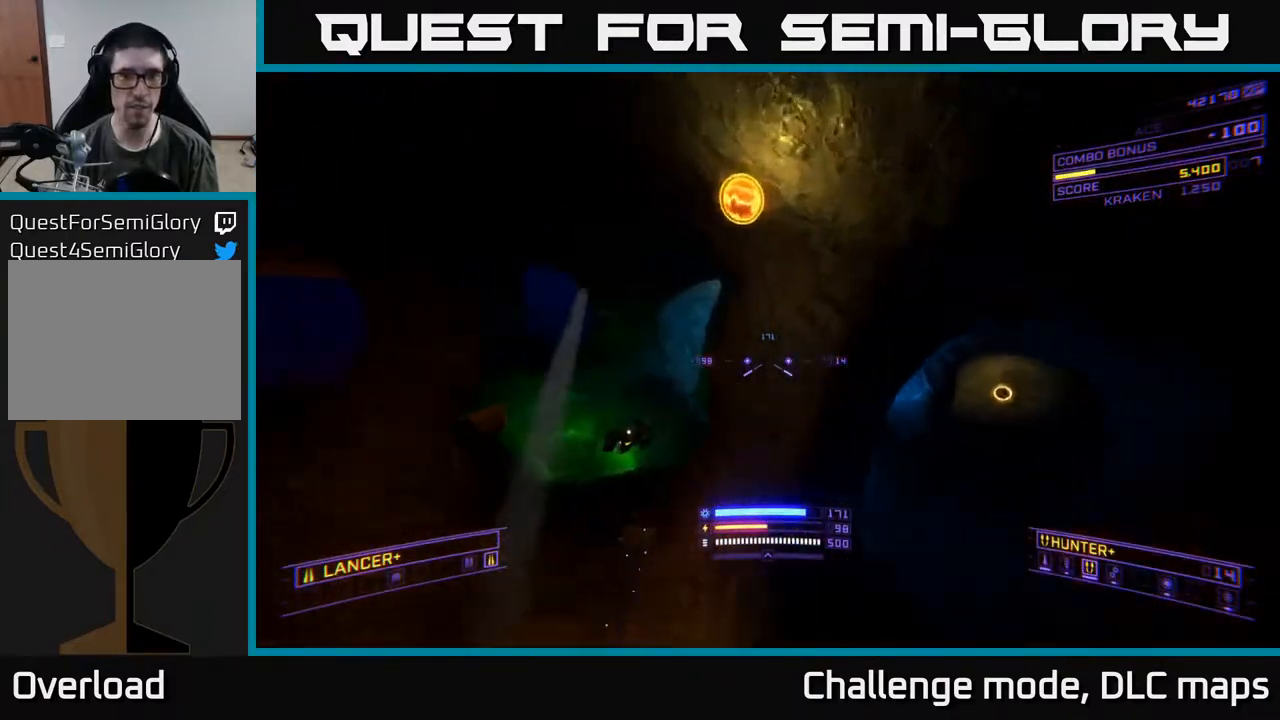
{"buttons": ["X"], "left_stick": "left", "right_stick": "right", "events": [[83, "A", "up"], [117, "right_stick", "center"], [167, "left_stick", "up-right"], [200, "X", "down"], [217, "right_stick", "down-left"], [300, "left_stick", "up"], [350, "right_stick", "center"], [400, "right_stick", "right"], [483, "left_stick", "left"]]}
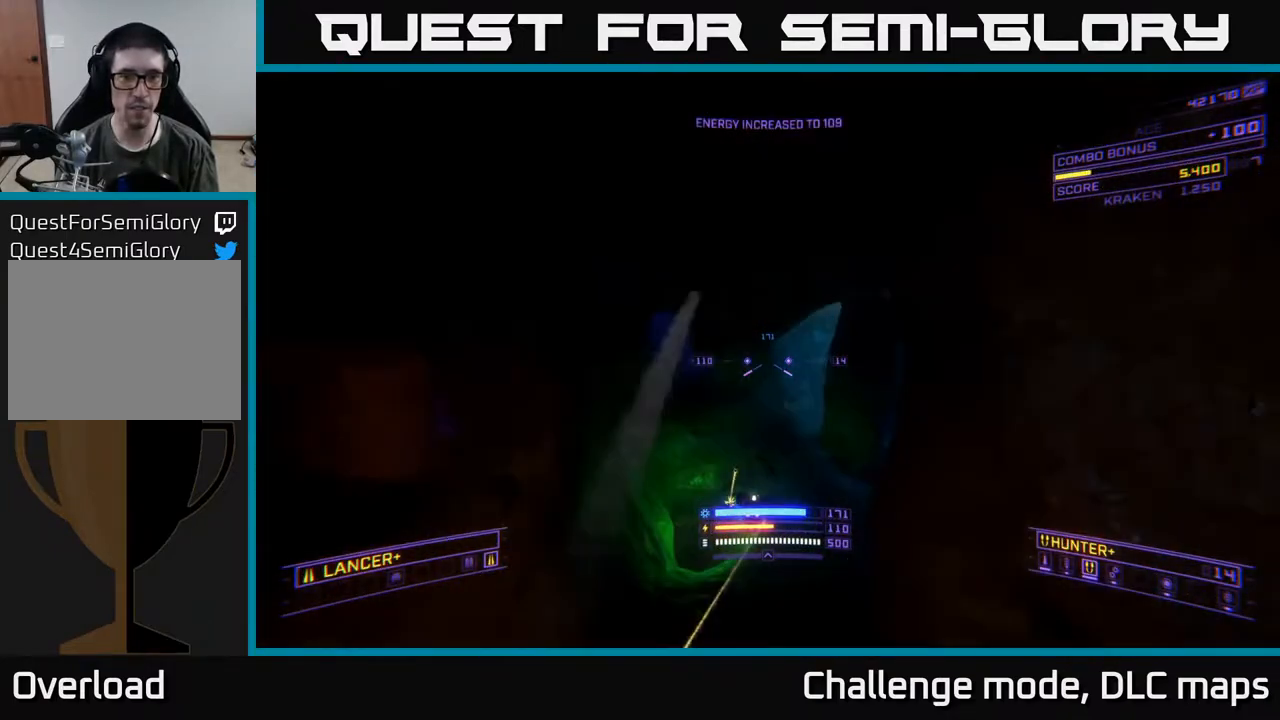
{"buttons": [], "left_stick": "down-left", "right_stick": "up-right", "events": [[67, "Y", "down"], [83, "left_stick", "down-left"], [167, "Y", "up"], [233, "Y", "down"], [317, "Y", "up"], [383, "Y", "down"], [450, "Y", "up"], [467, "X", "up"], [467, "right_stick", "up-right"]]}
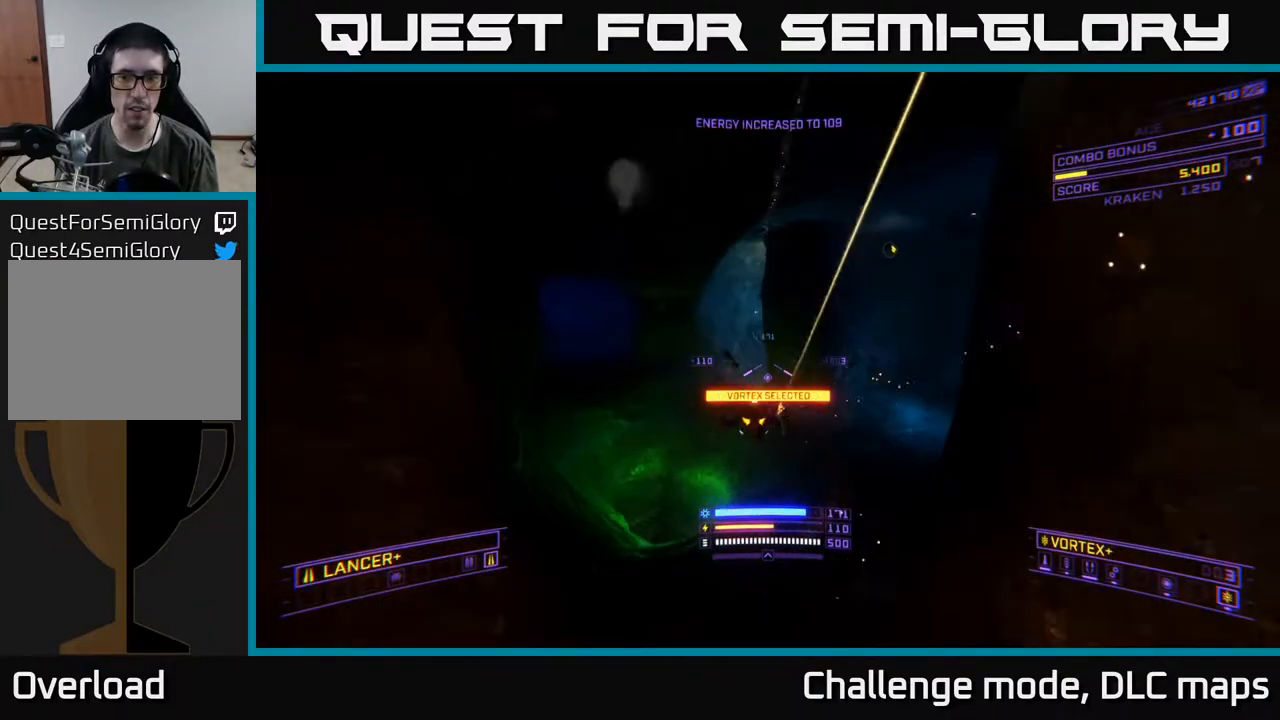
{"buttons": ["A"], "left_stick": "down", "right_stick": "left", "events": [[83, "left_stick", "down"], [133, "A", "down"], [283, "right_stick", "center"], [367, "Y", "down"], [433, "right_stick", "left"], [450, "Y", "up"]]}
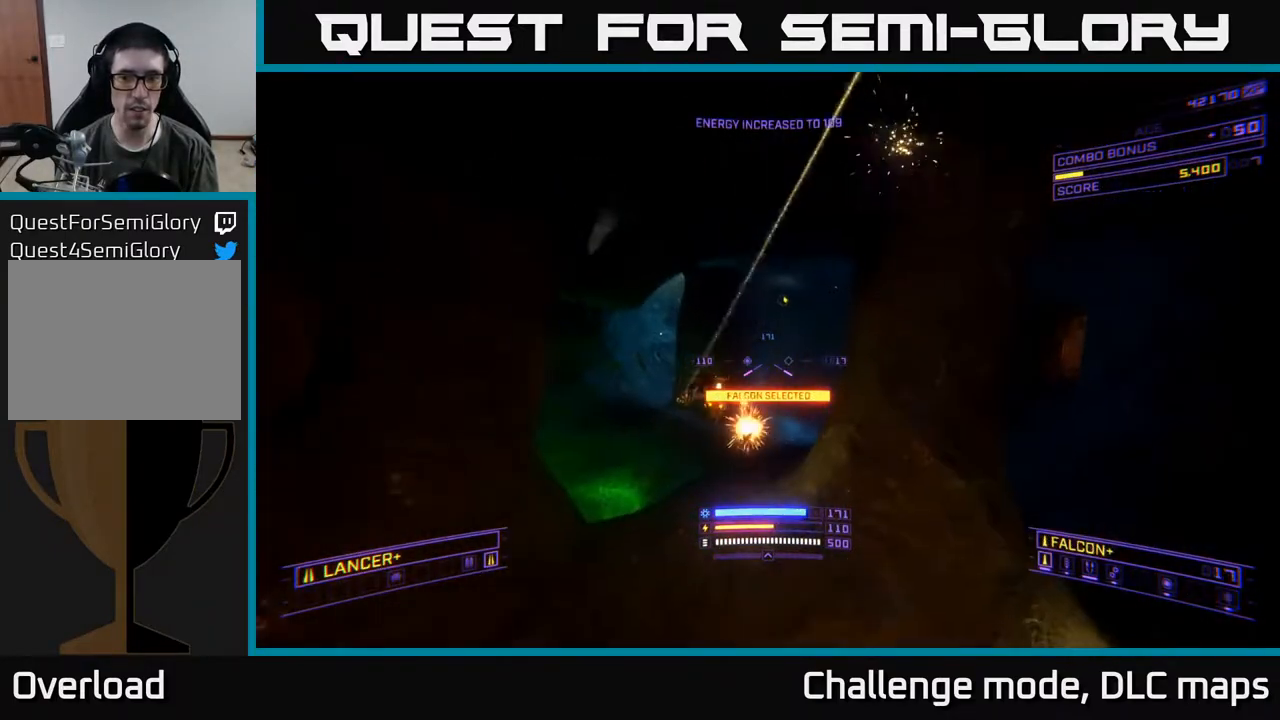
{"buttons": ["A"], "left_stick": "up-right", "right_stick": "down", "events": [[100, "right_stick", "center"], [317, "right_stick", "down"], [417, "left_stick", "right"], [483, "left_stick", "up-right"]]}
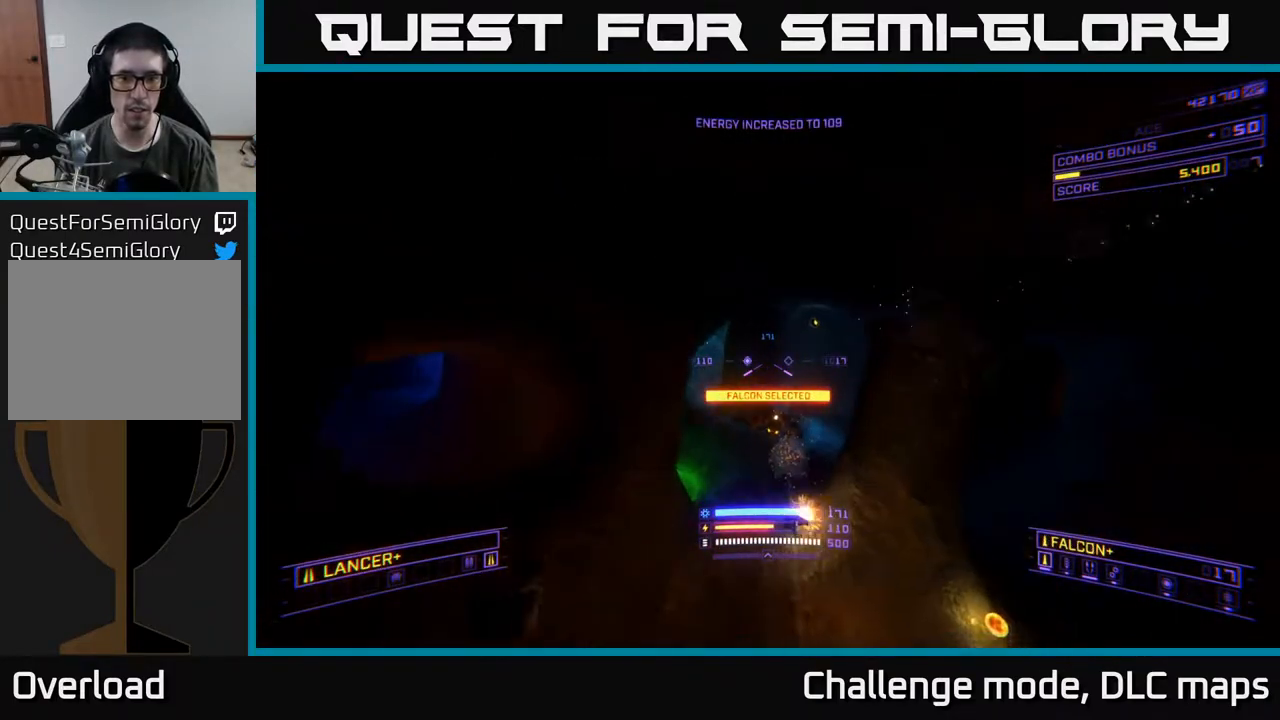
{"buttons": ["X"], "left_stick": "up", "right_stick": "up-left", "events": [[33, "A", "up"], [167, "right_stick", "center"], [217, "L2", "down"], [317, "X", "down"], [333, "L2", "up"], [333, "right_stick", "up"], [383, "left_stick", "up"], [467, "right_stick", "up-left"]]}
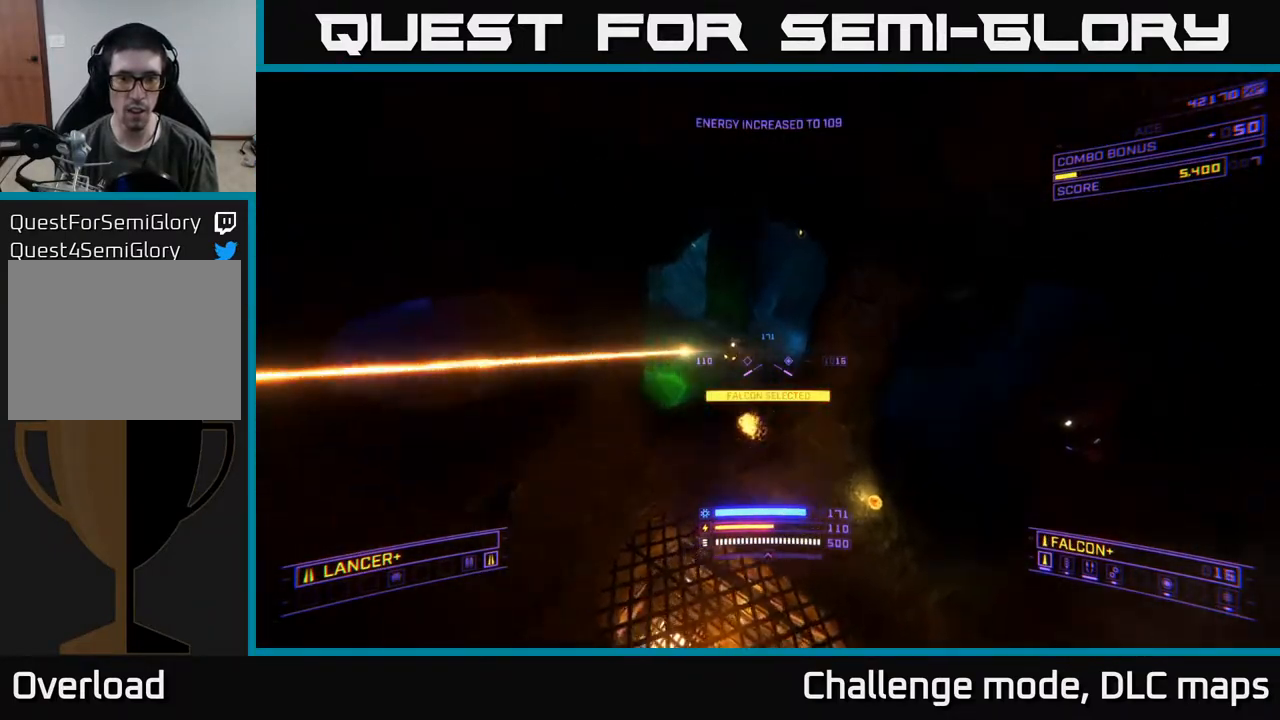
{"buttons": ["X"], "left_stick": "up-left", "right_stick": "right", "events": [[83, "R2", "down"], [117, "right_stick", "center"], [150, "R2", "up"], [150, "left_stick", "up-right"], [367, "right_stick", "right"], [483, "left_stick", "up-left"]]}
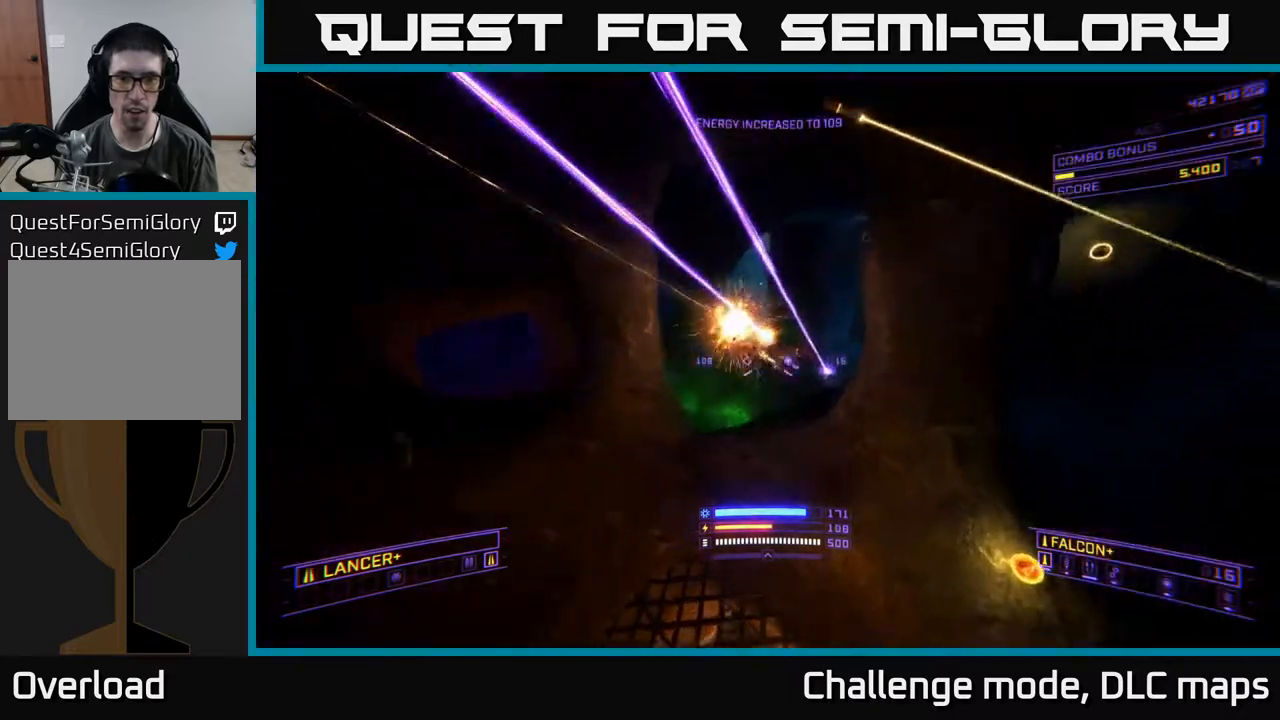
{"buttons": ["A"], "left_stick": "up", "right_stick": "down", "events": [[33, "R2", "down"], [50, "right_stick", "up"], [100, "R2", "up"], [117, "right_stick", "up-left"], [183, "X", "up"], [300, "left_stick", "up"], [350, "right_stick", "center"], [417, "R2", "down"], [433, "A", "down"], [500, "R2", "up"], [500, "right_stick", "down"]]}
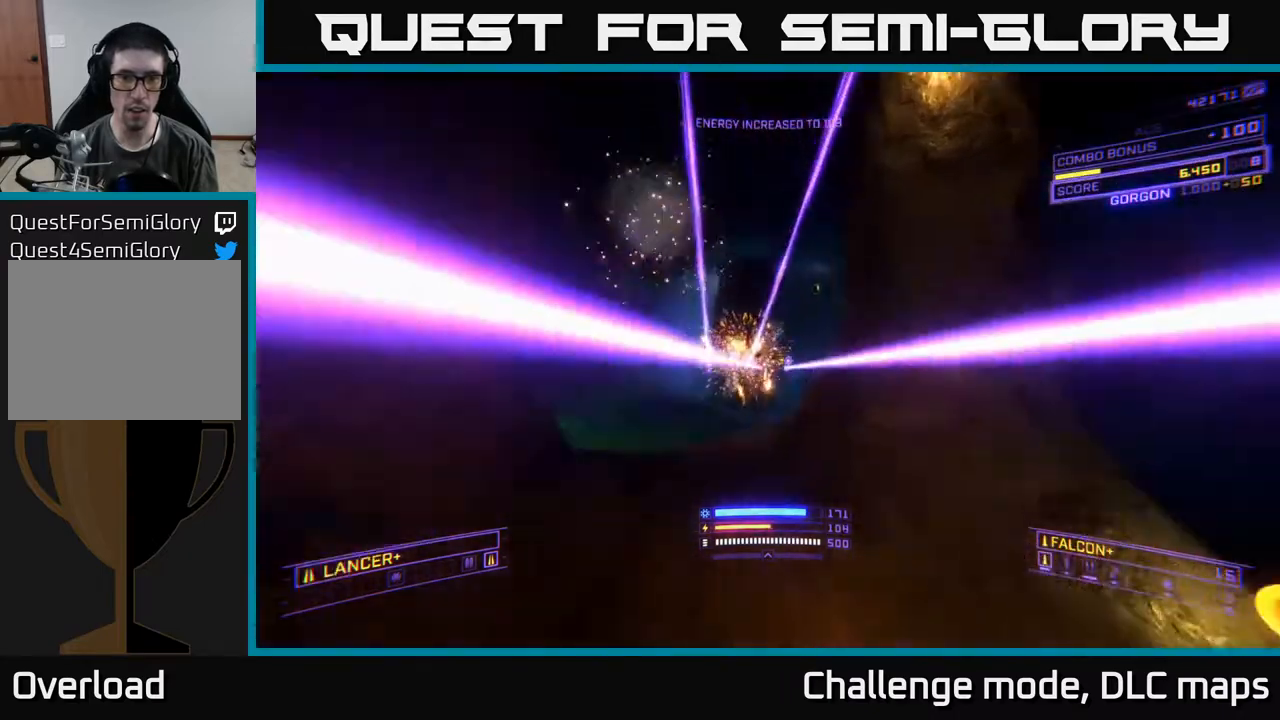
{"buttons": ["A"], "left_stick": "right", "right_stick": "right", "events": [[133, "right_stick", "right"], [200, "left_stick", "down-left"], [317, "left_stick", "down"], [483, "left_stick", "right"]]}
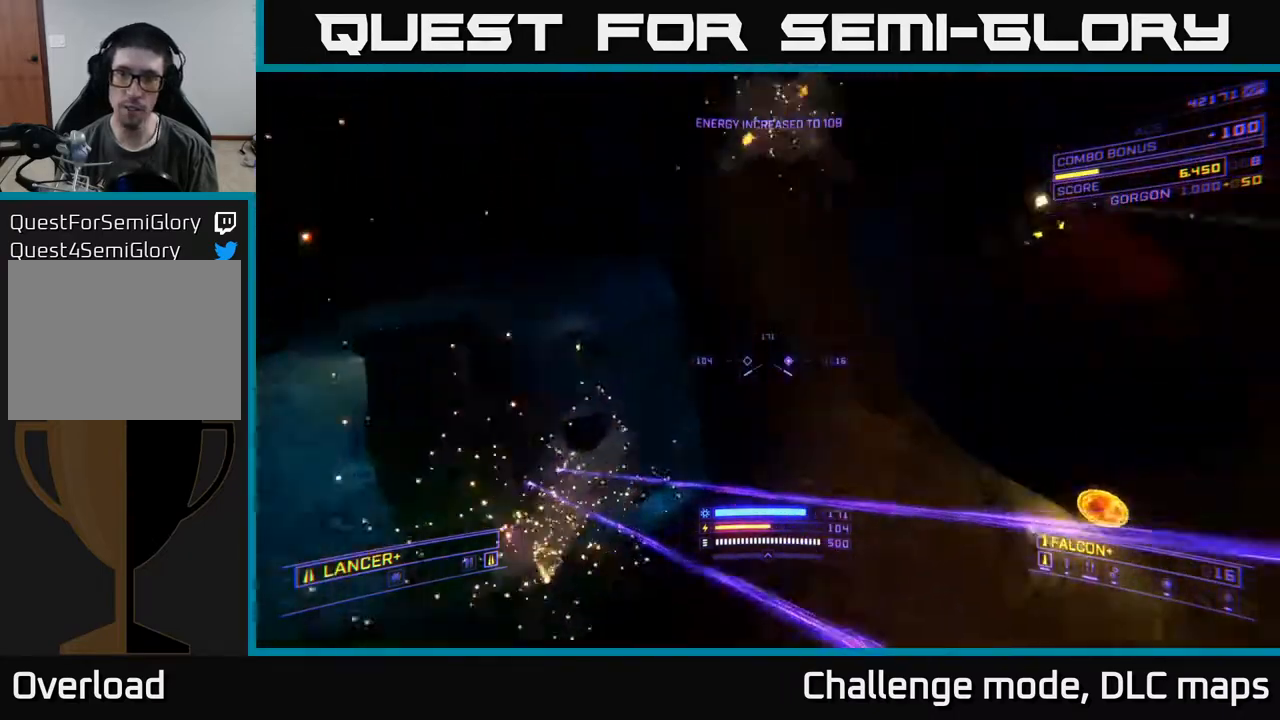
{"buttons": [], "left_stick": "right", "right_stick": "down", "events": [[83, "right_stick", "center"], [167, "A", "up"], [250, "right_stick", "left"], [300, "right_stick", "down-left"], [450, "right_stick", "down"]]}
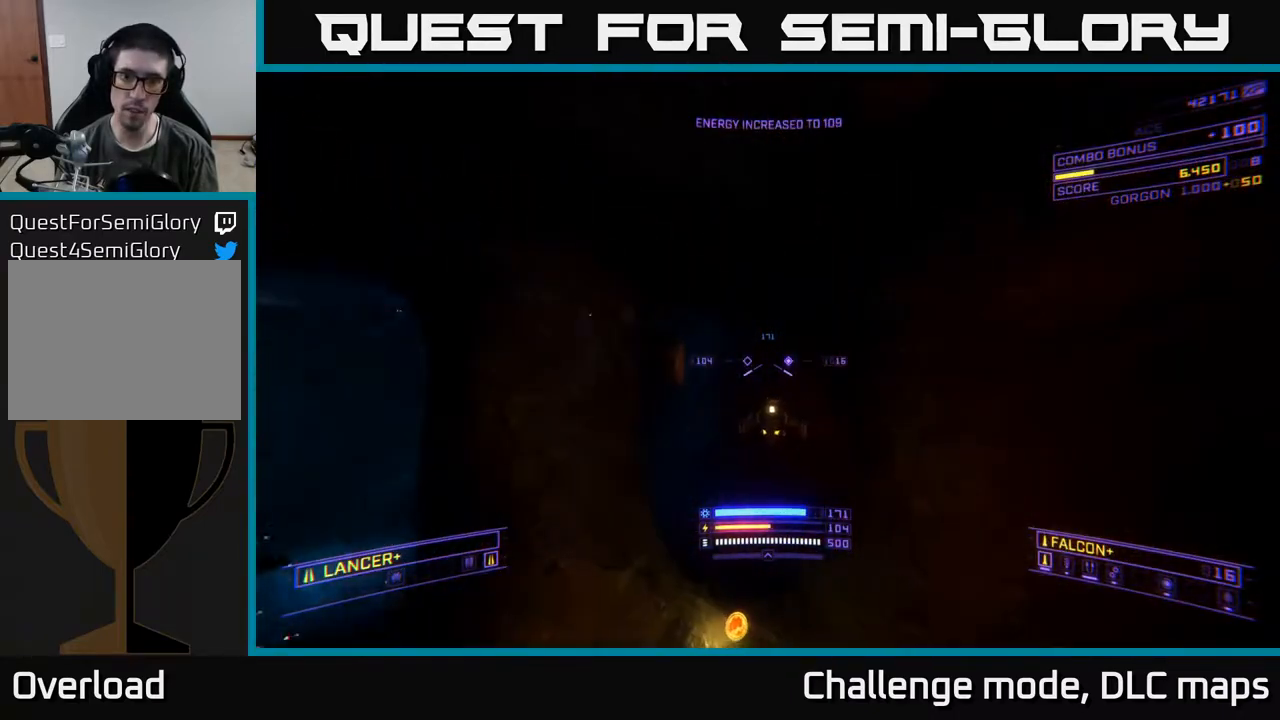
{"buttons": ["X"], "left_stick": "up-right", "right_stick": "up-left", "events": [[150, "left_stick", "up-right"], [233, "right_stick", "left"], [283, "L2", "down"], [350, "right_stick", "up-left"], [367, "L2", "up"], [383, "X", "down"]]}
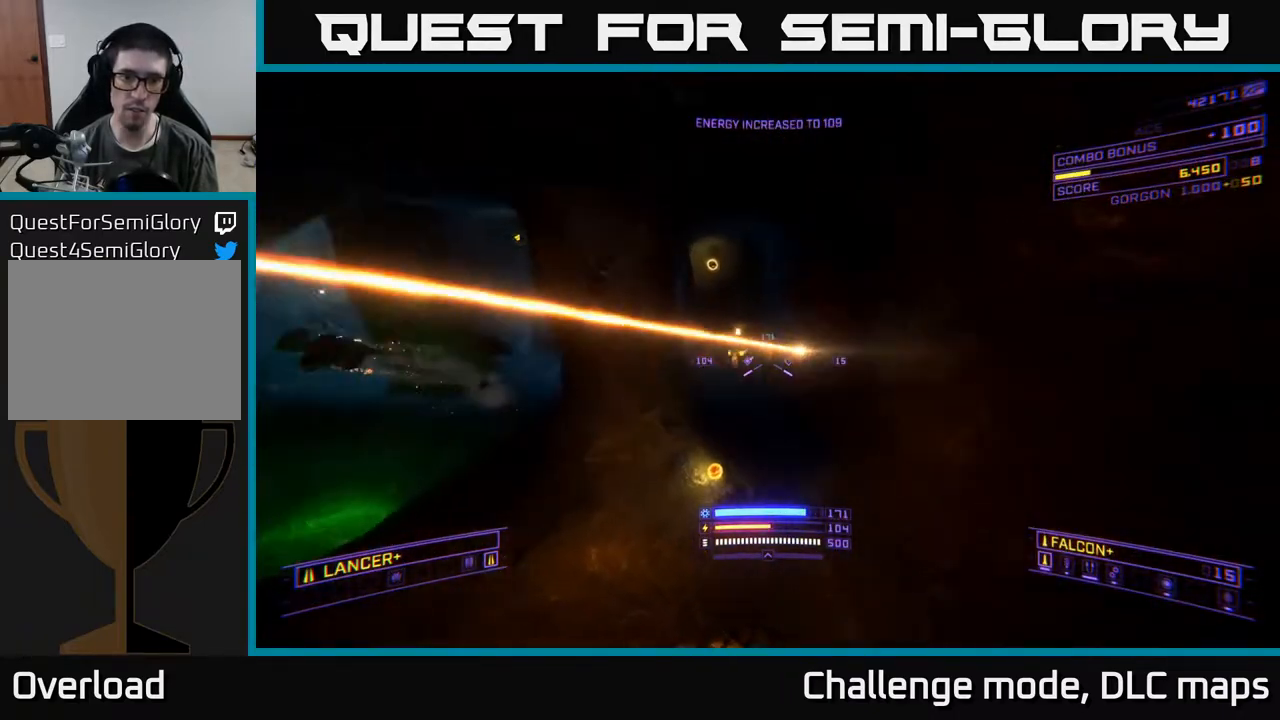
{"buttons": [], "left_stick": "right", "right_stick": "center", "events": [[83, "right_stick", "center"], [117, "R2", "down"], [167, "right_stick", "down-left"], [233, "R2", "up"], [233, "right_stick", "left"], [267, "X", "up"], [267, "left_stick", "center"], [350, "left_stick", "right"], [383, "R2", "down"], [383, "right_stick", "center"], [483, "R2", "up"]]}
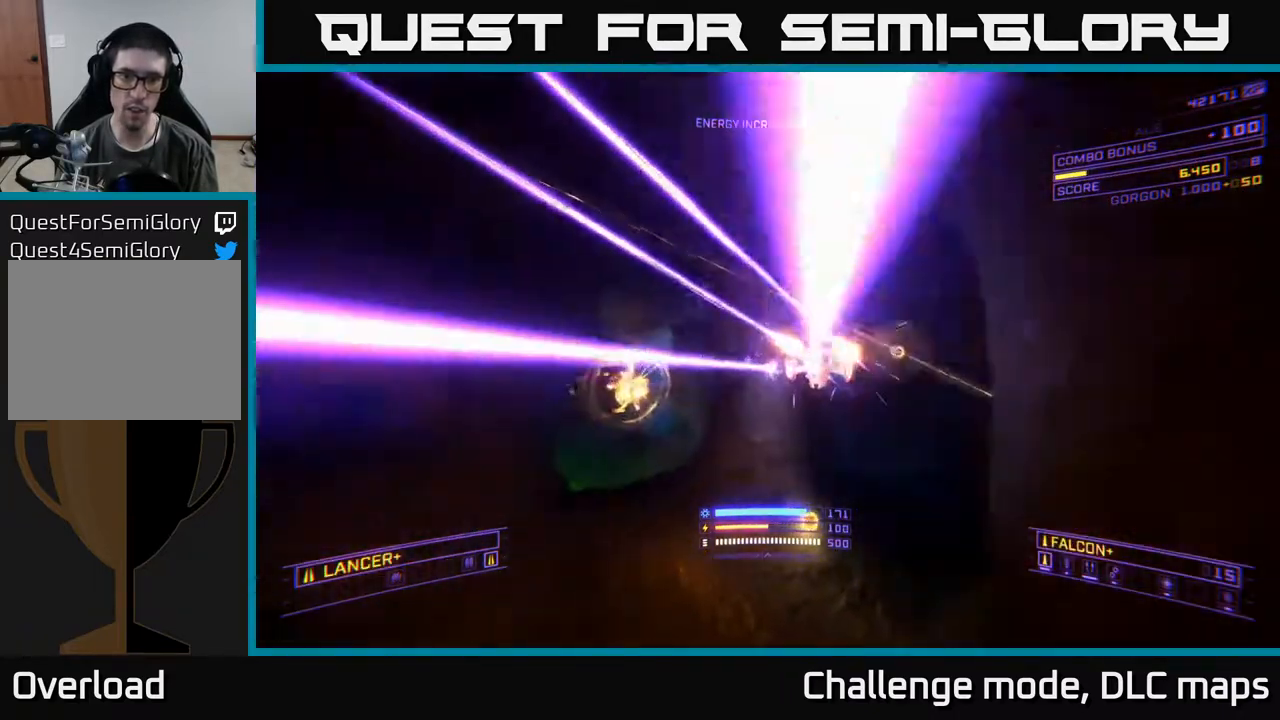
{"buttons": [], "left_stick": "left", "right_stick": "up-left", "events": [[33, "X", "down"], [83, "right_stick", "up-right"], [133, "left_stick", "up"], [183, "left_stick", "up-left"], [300, "left_stick", "left"], [367, "X", "up"], [383, "R2", "down"], [450, "right_stick", "up-left"], [483, "R2", "up"]]}
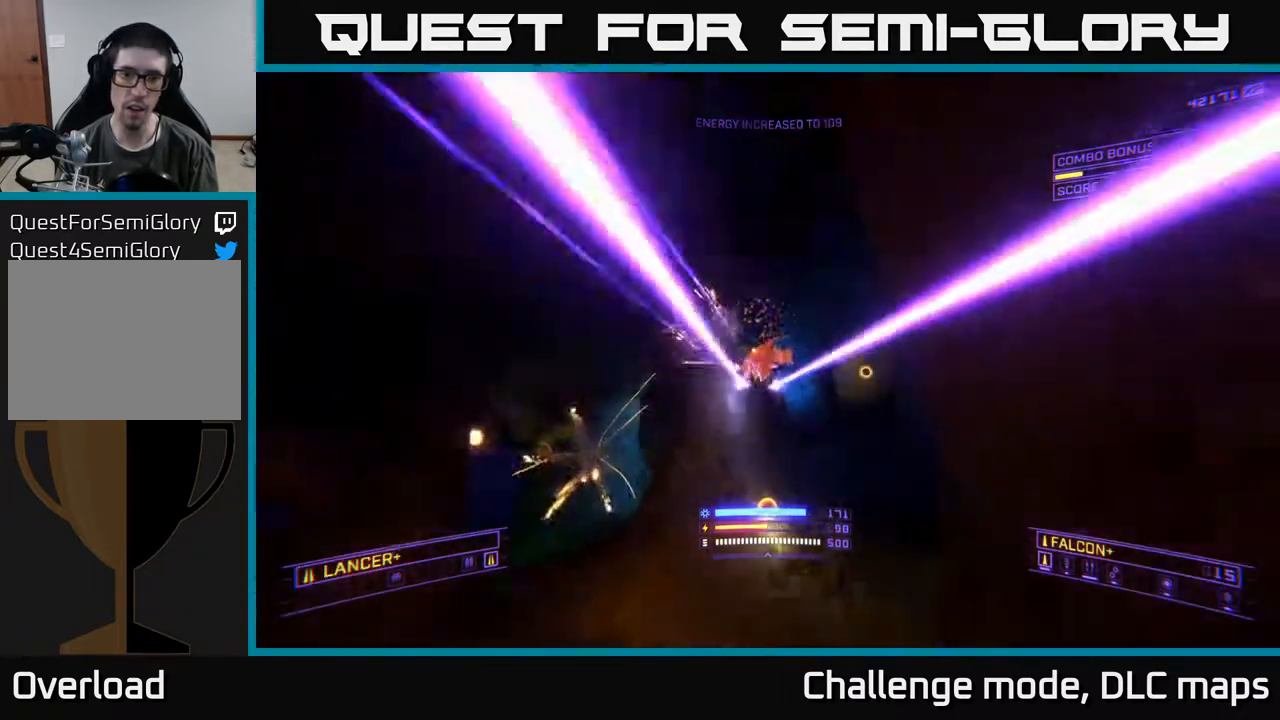
{"buttons": ["A"], "left_stick": "up", "right_stick": "up", "events": [[17, "right_stick", "center"], [117, "right_stick", "up-right"], [133, "left_stick", "up"], [183, "R2", "down"], [183, "left_stick", "up-right"], [200, "A", "down"], [217, "right_stick", "down-right"], [283, "R2", "up"], [367, "left_stick", "up"], [367, "right_stick", "center"], [433, "right_stick", "up"]]}
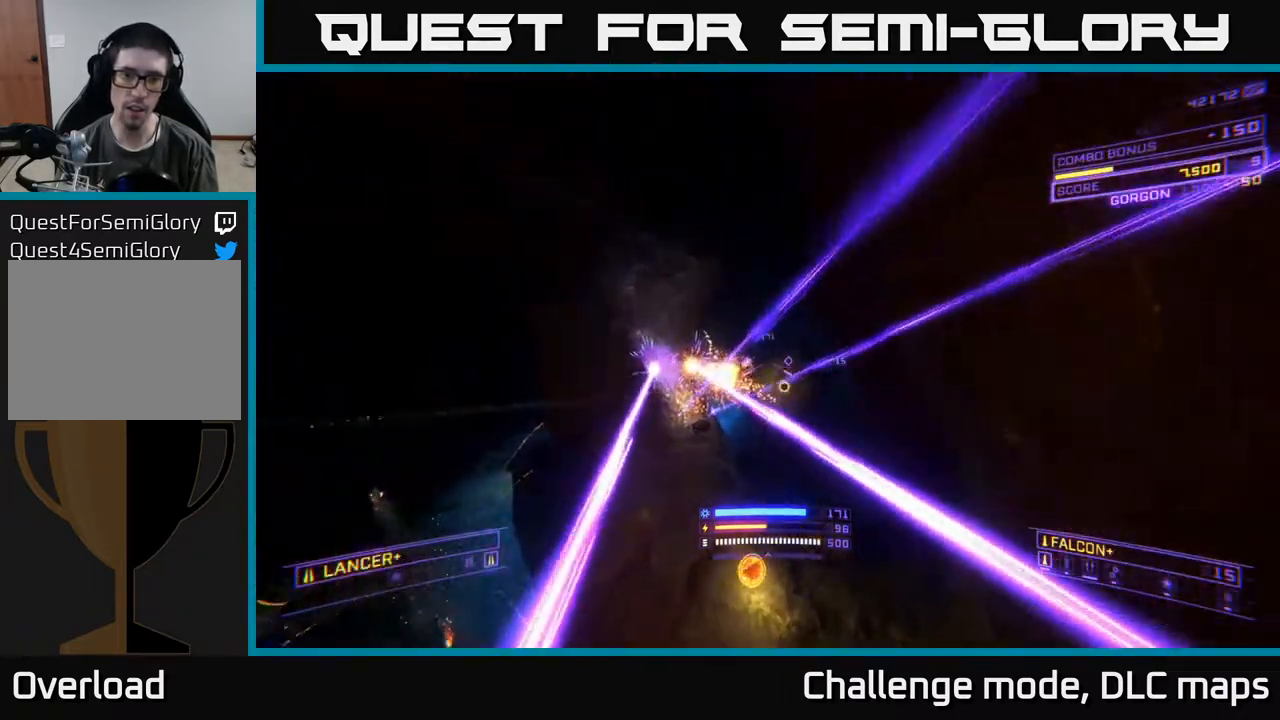
{"buttons": ["X"], "left_stick": "up", "right_stick": "center", "events": [[100, "L3", "down"], [117, "left_stick", "up-left"], [117, "right_stick", "center"], [167, "A", "up"], [200, "L3", "up"], [200, "X", "down"], [283, "left_stick", "up"]]}
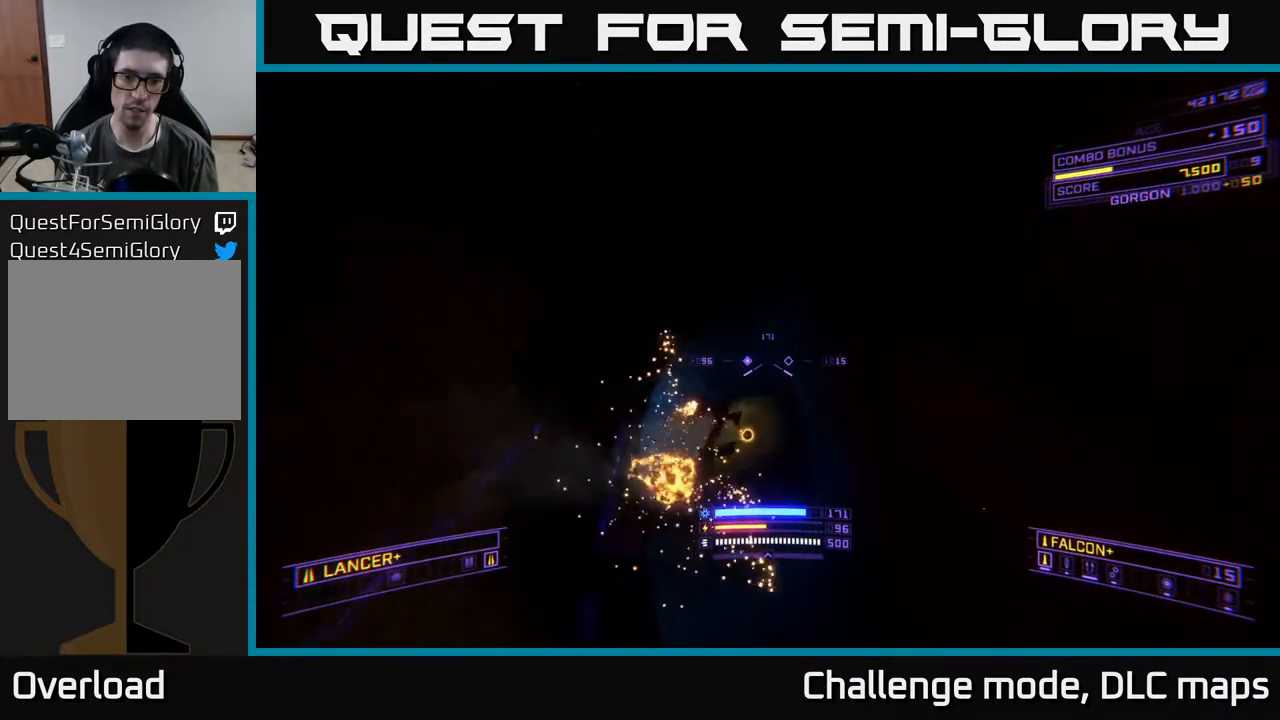
{"buttons": [], "left_stick": "right", "right_stick": "center", "events": [[17, "left_stick", "left"], [233, "left_stick", "center"], [300, "left_stick", "up-right"], [433, "left_stick", "right"], [500, "X", "up"]]}
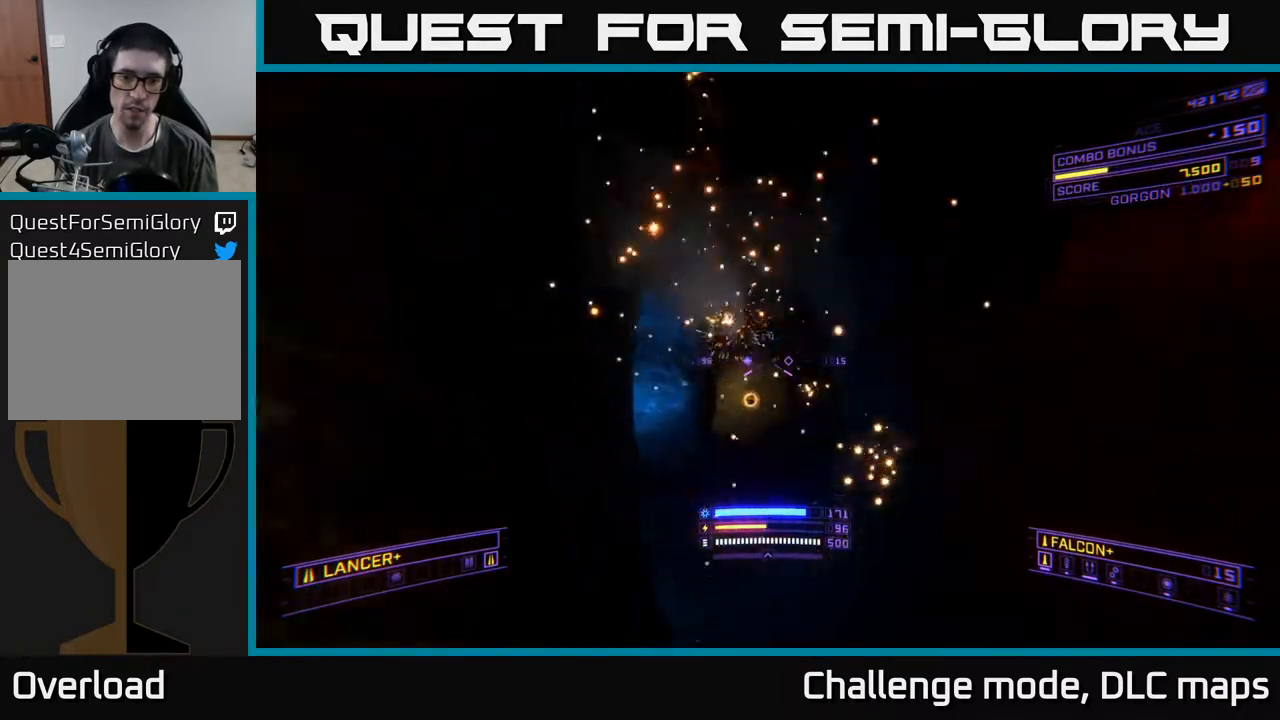
{"buttons": ["A"], "left_stick": "center", "right_stick": "up-left", "events": [[100, "right_stick", "left"], [200, "A", "down"], [250, "left_stick", "up-right"], [333, "right_stick", "up-left"], [367, "left_stick", "center"]]}
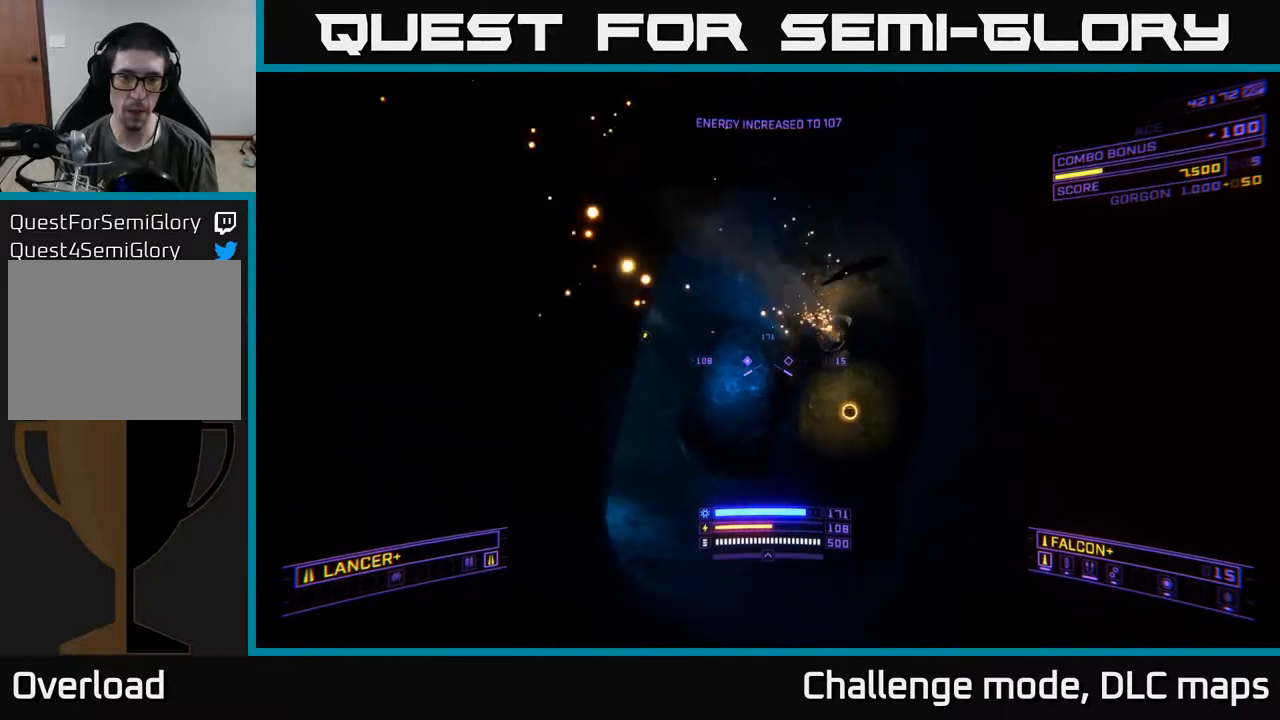
{"buttons": ["X"], "left_stick": "up-right", "right_stick": "center", "events": [[17, "right_stick", "center"], [133, "left_stick", "up"], [217, "right_stick", "down"], [250, "A", "up"], [400, "left_stick", "up-right"], [450, "X", "down"], [467, "right_stick", "center"]]}
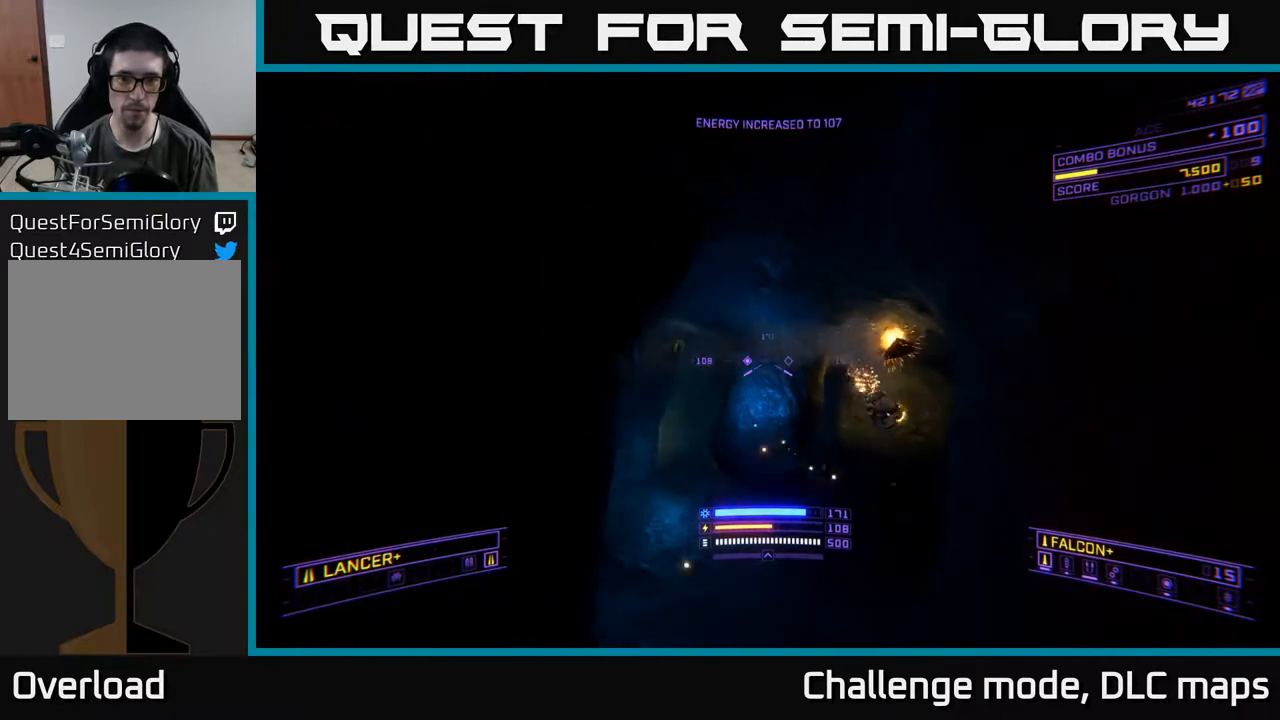
{"buttons": [], "left_stick": "up", "right_stick": "center", "events": [[100, "left_stick", "up"], [133, "X", "up"], [200, "right_stick", "left"], [333, "right_stick", "up-left"], [467, "right_stick", "center"]]}
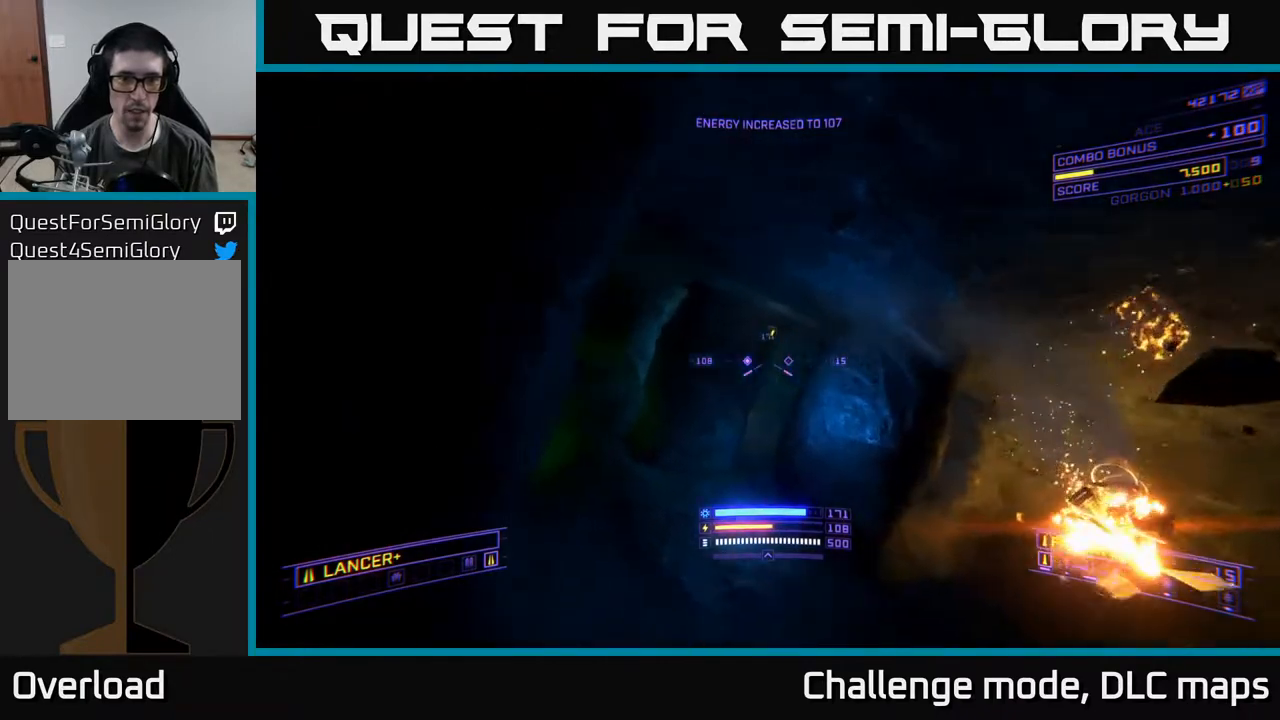
{"buttons": [], "left_stick": "up", "right_stick": "left", "events": [[50, "L1", "down"], [300, "right_stick", "left"], [333, "L1", "up"]]}
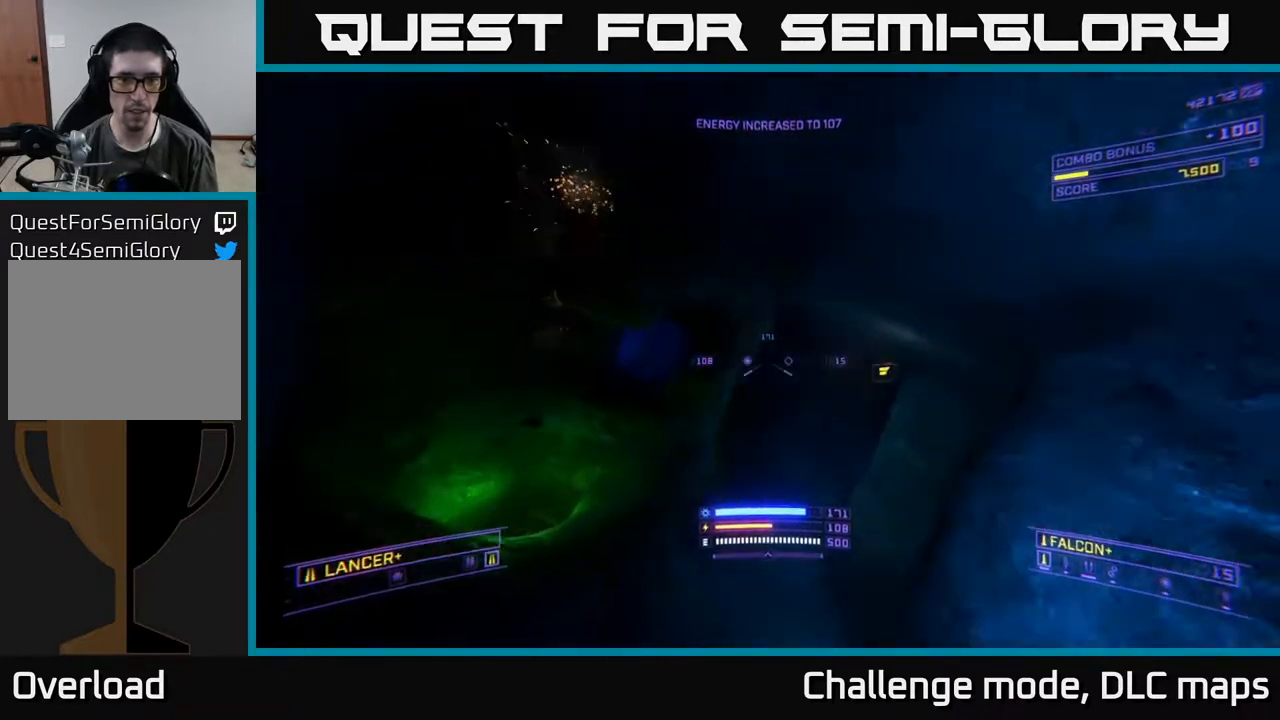
{"buttons": ["A"], "left_stick": "up-right", "right_stick": "left", "events": [[100, "right_stick", "up-left"], [233, "right_stick", "left"], [267, "left_stick", "up-right"], [350, "A", "down"]]}
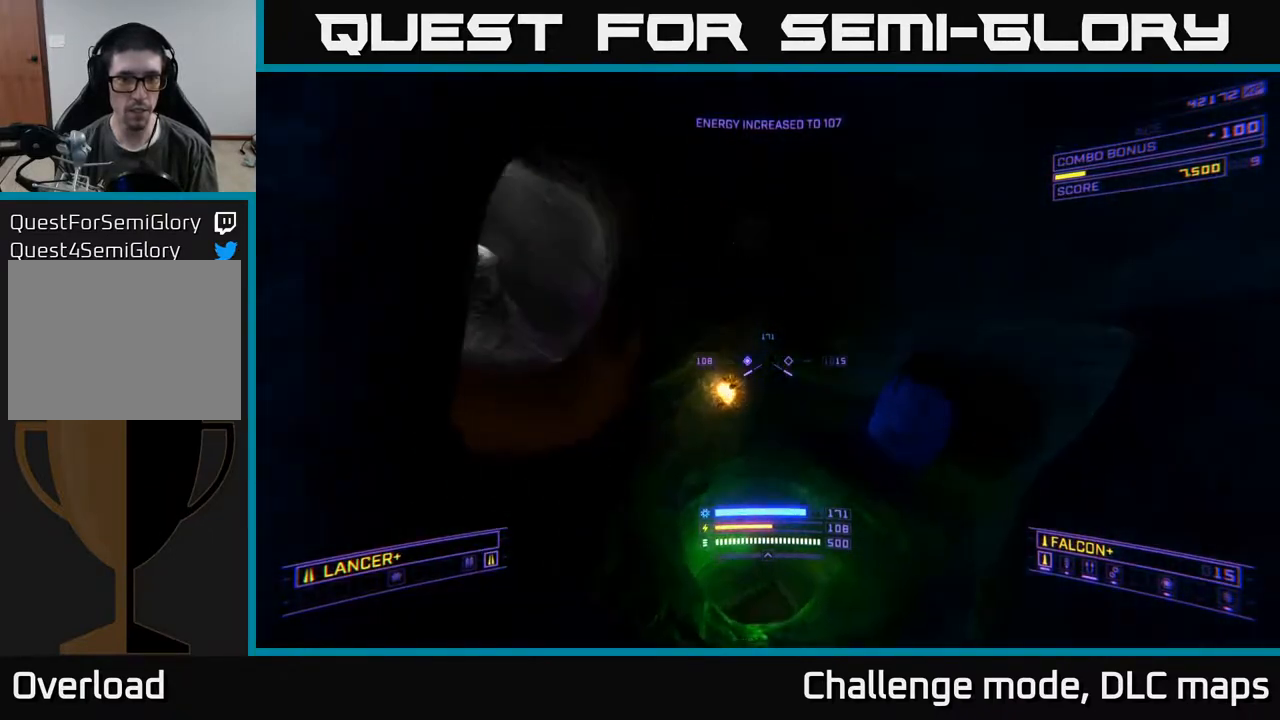
{"buttons": [], "left_stick": "up-right", "right_stick": "center", "events": [[33, "A", "up"], [133, "B", "down"], [233, "B", "up"], [350, "right_stick", "center"]]}
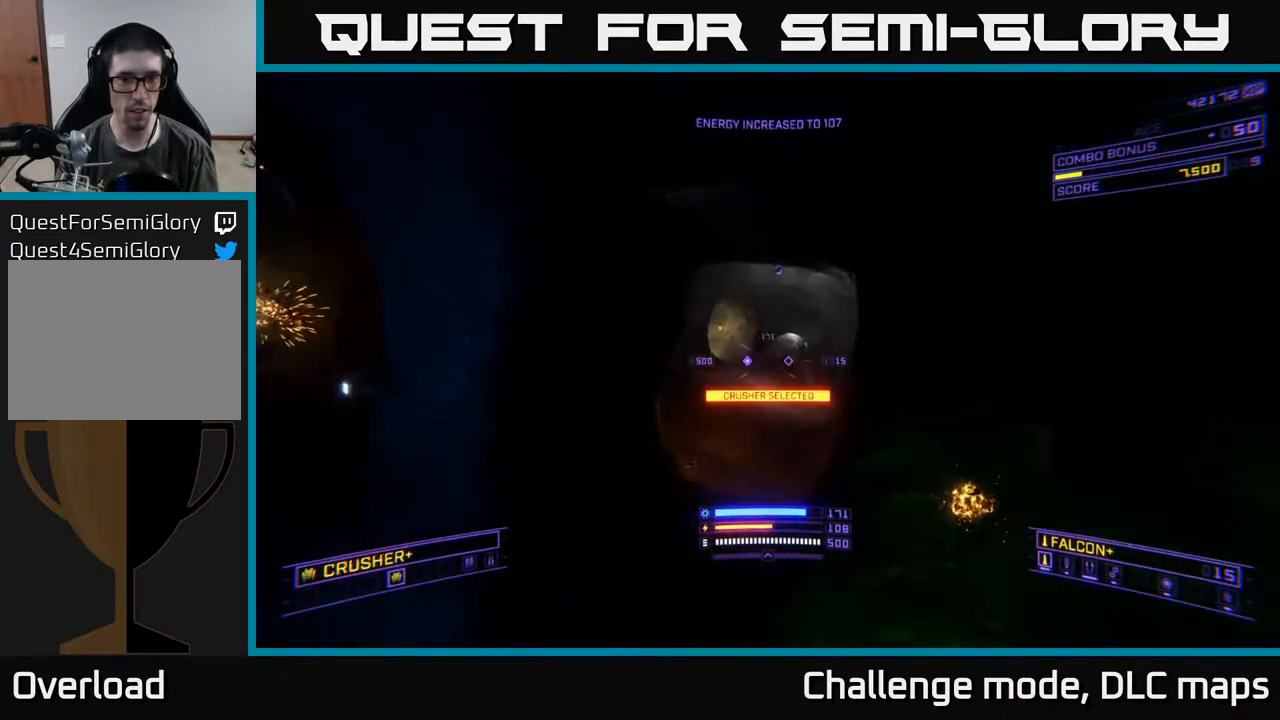
{"buttons": ["L1"], "left_stick": "up", "right_stick": "up-left", "events": [[67, "X", "down"], [217, "left_stick", "up"], [267, "right_stick", "left"], [300, "X", "up"], [317, "right_stick", "up-left"], [450, "L1", "down"]]}
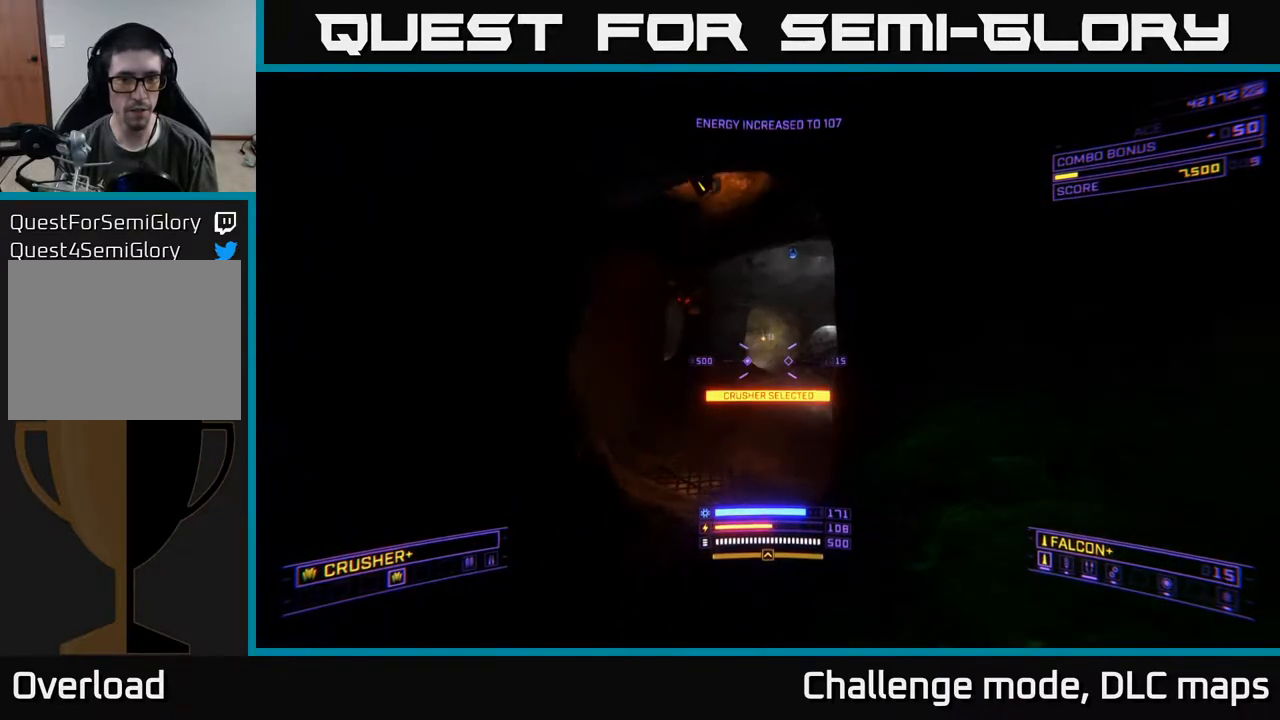
{"buttons": [], "left_stick": "up-left", "right_stick": "left", "events": [[33, "left_stick", "up-left"], [67, "right_stick", "up"], [250, "X", "down"], [267, "L1", "up"], [267, "right_stick", "up-left"], [367, "right_stick", "left"], [467, "X", "up"]]}
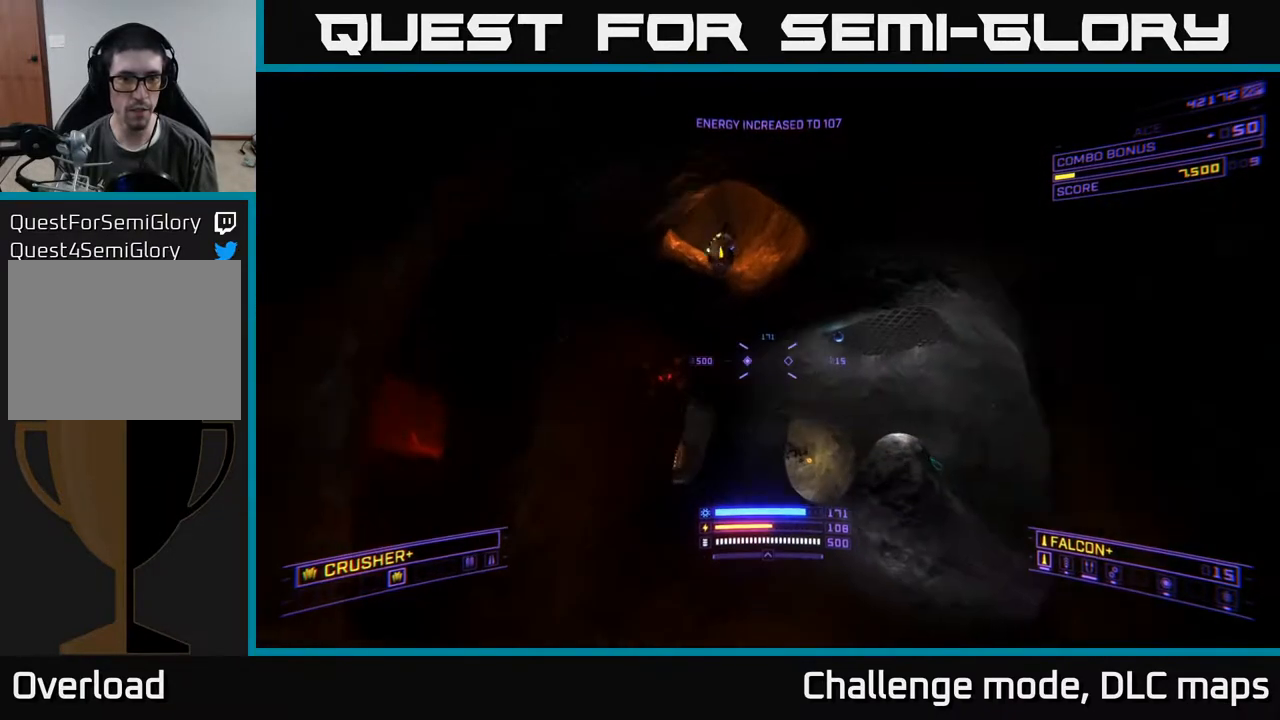
{"buttons": ["X"], "left_stick": "right", "right_stick": "down-right", "events": [[100, "left_stick", "up-right"], [183, "left_stick", "right"], [250, "R2", "down"], [250, "right_stick", "up"], [300, "X", "down"], [333, "R2", "up"], [350, "right_stick", "down-right"]]}
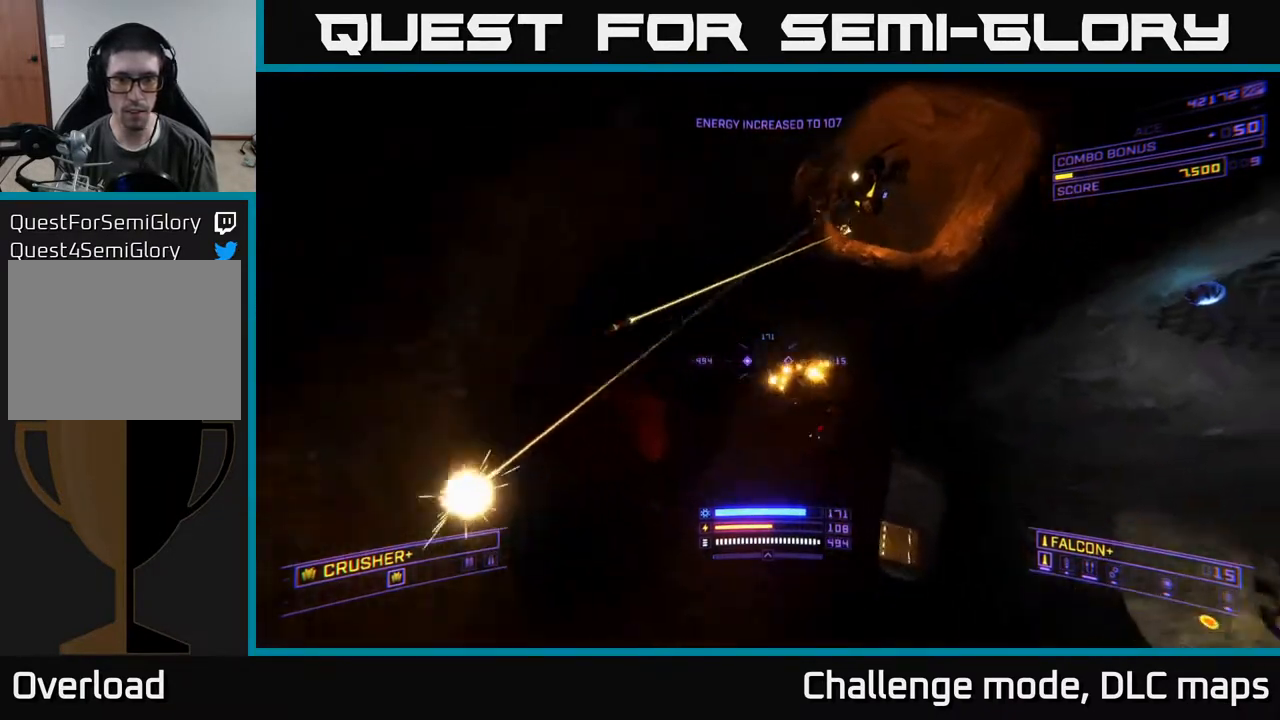
{"buttons": ["X"], "left_stick": "up-right", "right_stick": "up-right", "events": [[50, "left_stick", "up"], [133, "right_stick", "down-left"], [233, "R2", "down"], [267, "left_stick", "up-right"], [267, "right_stick", "up-left"], [350, "R2", "up"], [350, "right_stick", "center"], [433, "right_stick", "up-right"]]}
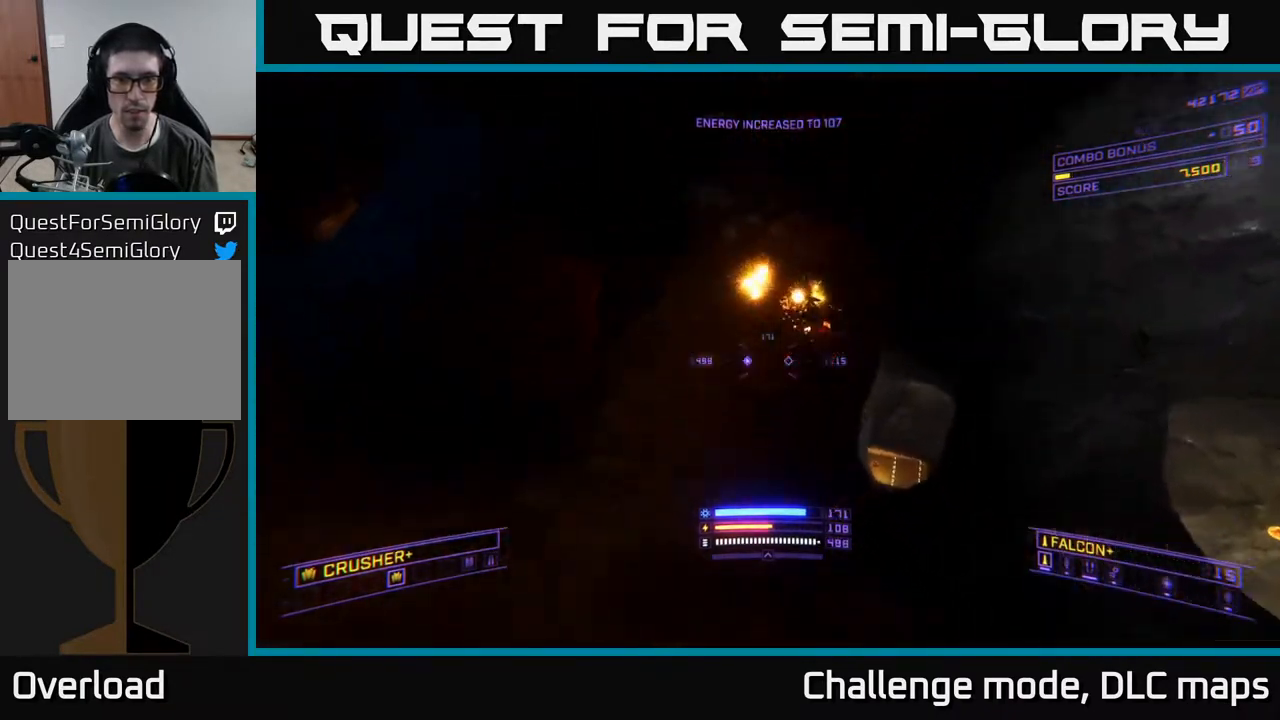
{"buttons": [], "left_stick": "up", "right_stick": "up-right", "events": [[17, "X", "up"], [67, "left_stick", "up-left"], [233, "right_stick", "up"], [367, "left_stick", "up"], [433, "right_stick", "up-right"]]}
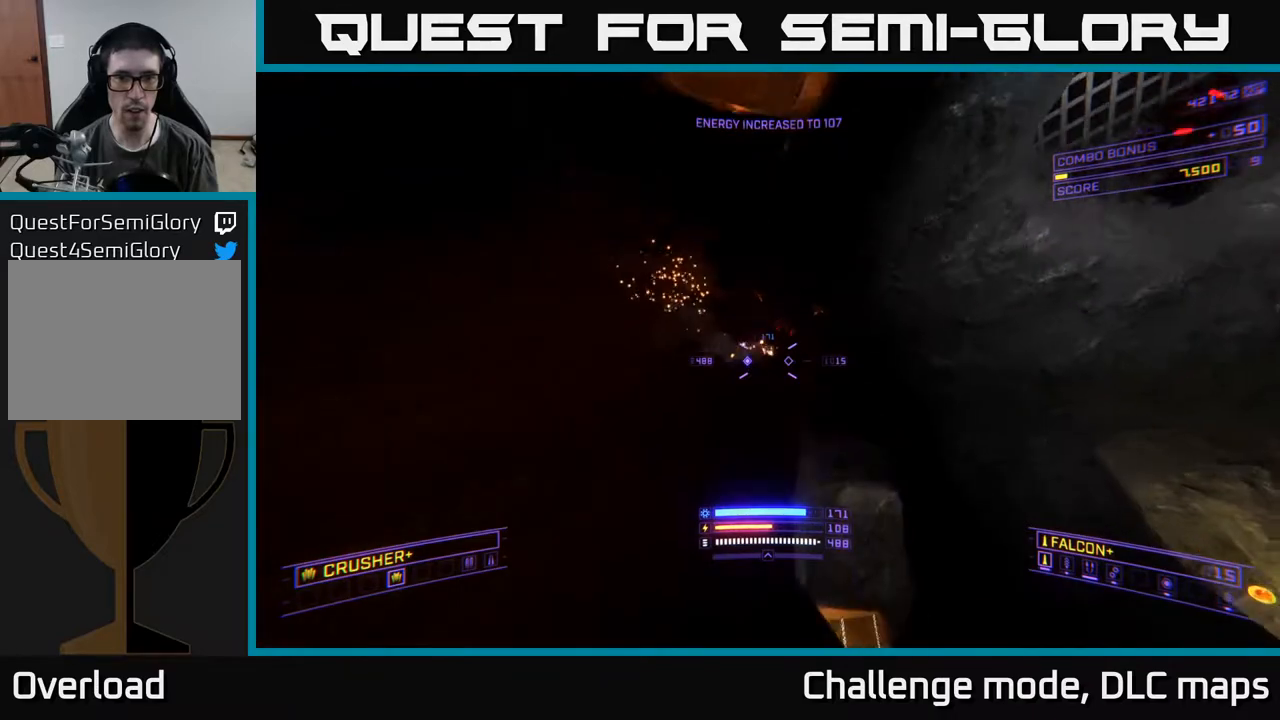
{"buttons": ["X"], "left_stick": "up-right", "right_stick": "down", "events": [[50, "X", "down"], [83, "R2", "down"], [183, "R2", "up"], [200, "right_stick", "down"], [483, "left_stick", "up-right"]]}
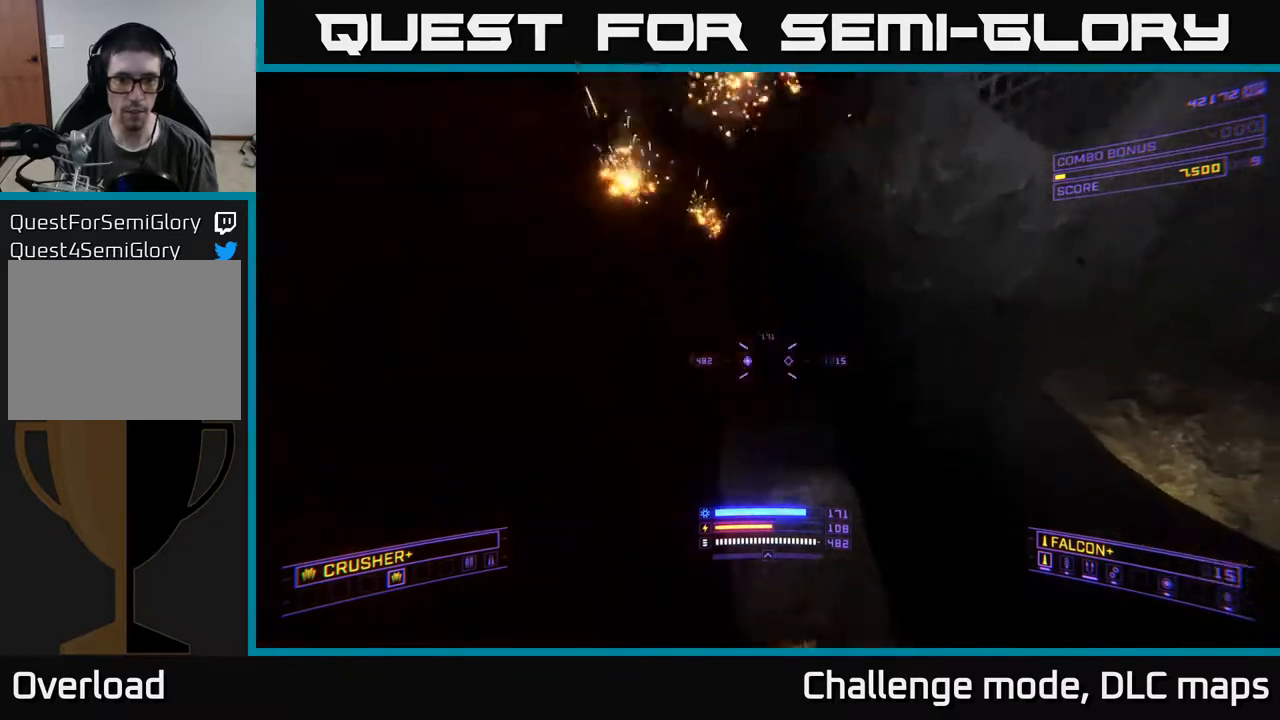
{"buttons": ["X", "L3"], "left_stick": "left", "right_stick": "right", "events": [[200, "X", "up"], [267, "left_stick", "up-left"], [267, "right_stick", "right"], [367, "X", "down"], [367, "left_stick", "left"], [383, "L3", "down"]]}
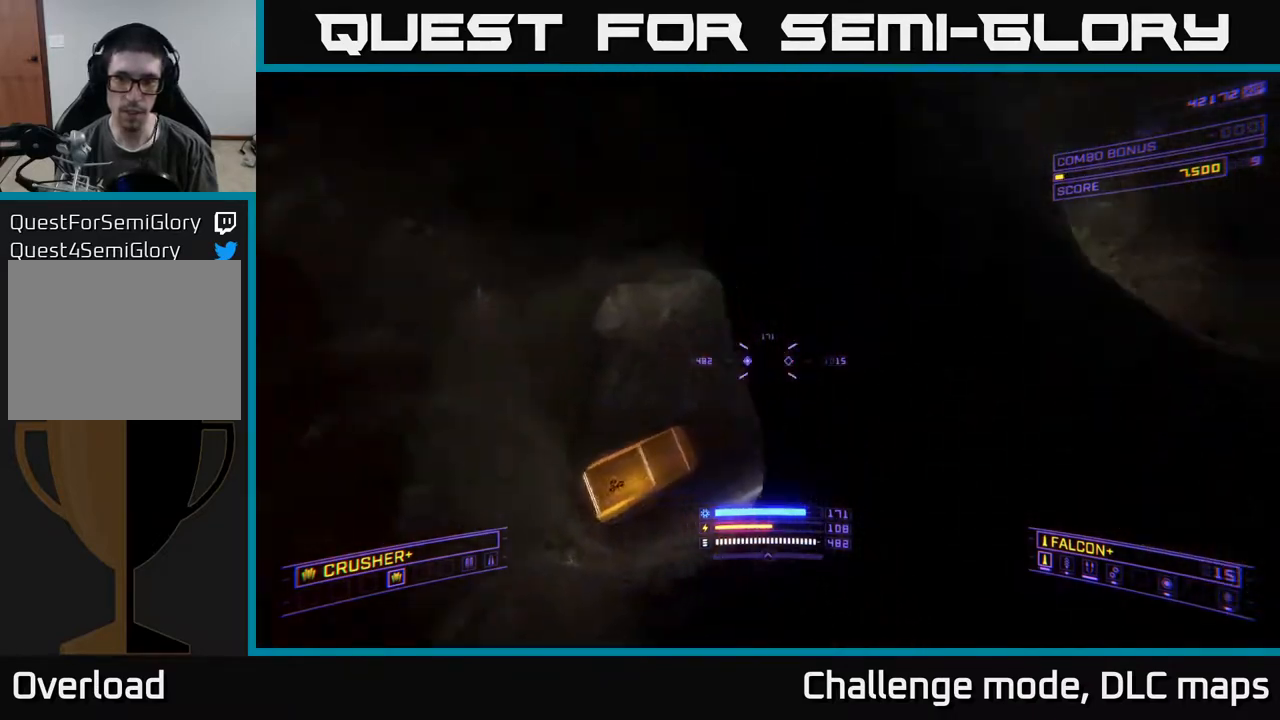
{"buttons": [], "left_stick": "down-left", "right_stick": "right", "events": [[33, "L3", "up"], [33, "X", "up"], [500, "left_stick", "down-left"]]}